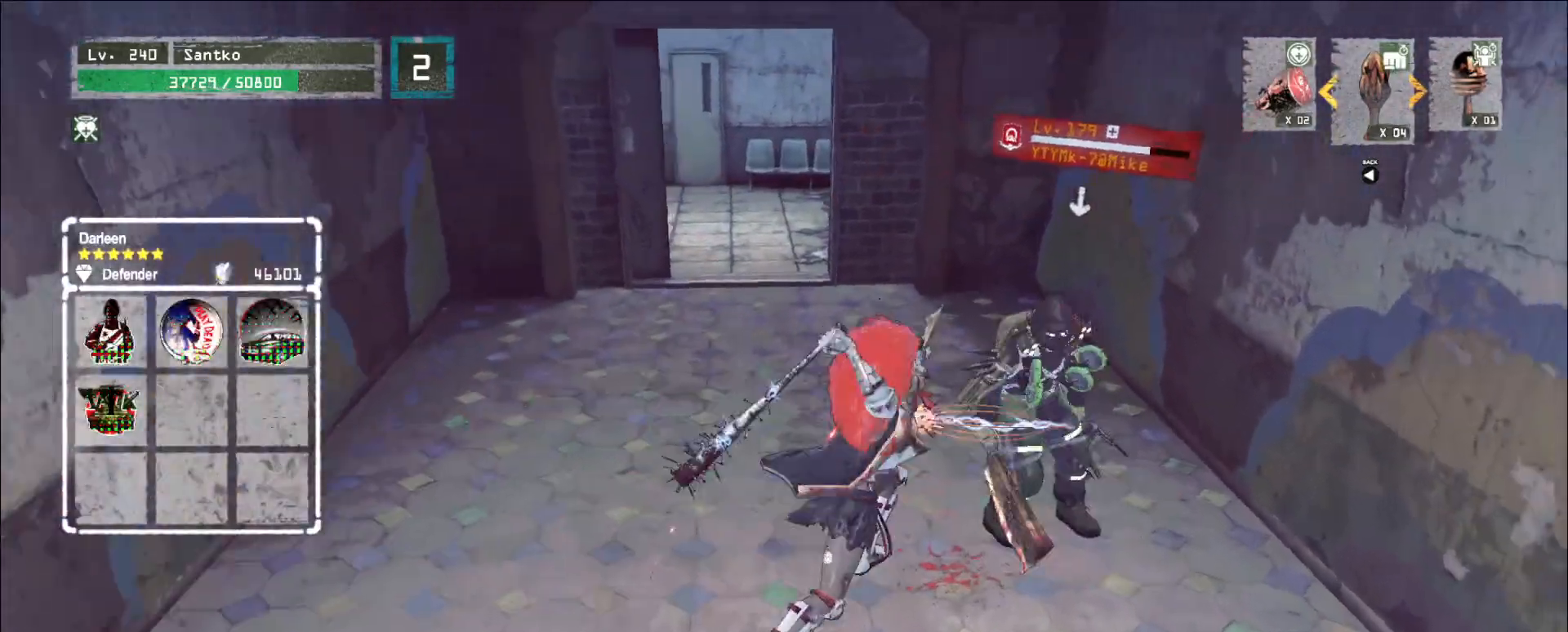
Gameplay with keyboard and mouse; each line is a JSON object with the keys and mouse buttons held at the frame after it. "events" lists presses ("down") and releases ("up") of "1", "2", "3", "4", "5", "a", "alt", "b", "c", "ctrl", "d", "e", "f", "g", "q", "r", "s", "shift", "space", "t", "tab", "v", "w", "x", "z", "mouse_left", "mouse_wheel", "mouse_right", "mouse_mb4" and "mouse_mb5" between this image and that frame as [ms after this image, input, new state], when the widget could be followed in between. "mouse_left", "mouse_wheel", "mouse_right", "mouse_mb4", "mouse_mb5" = the "left", "wheel", "right", "mb4", "mb5" buttons of the "mouse" list. No other keys are recorded. "wheel" means that the mouse wheel is clicked or scrolled. Not read: mouse_move.
{"keys": ["w"], "mouse": [], "events": [[80, "mouse_right", "down"], [160, "mouse_right", "up"], [440, "d", "up"]]}
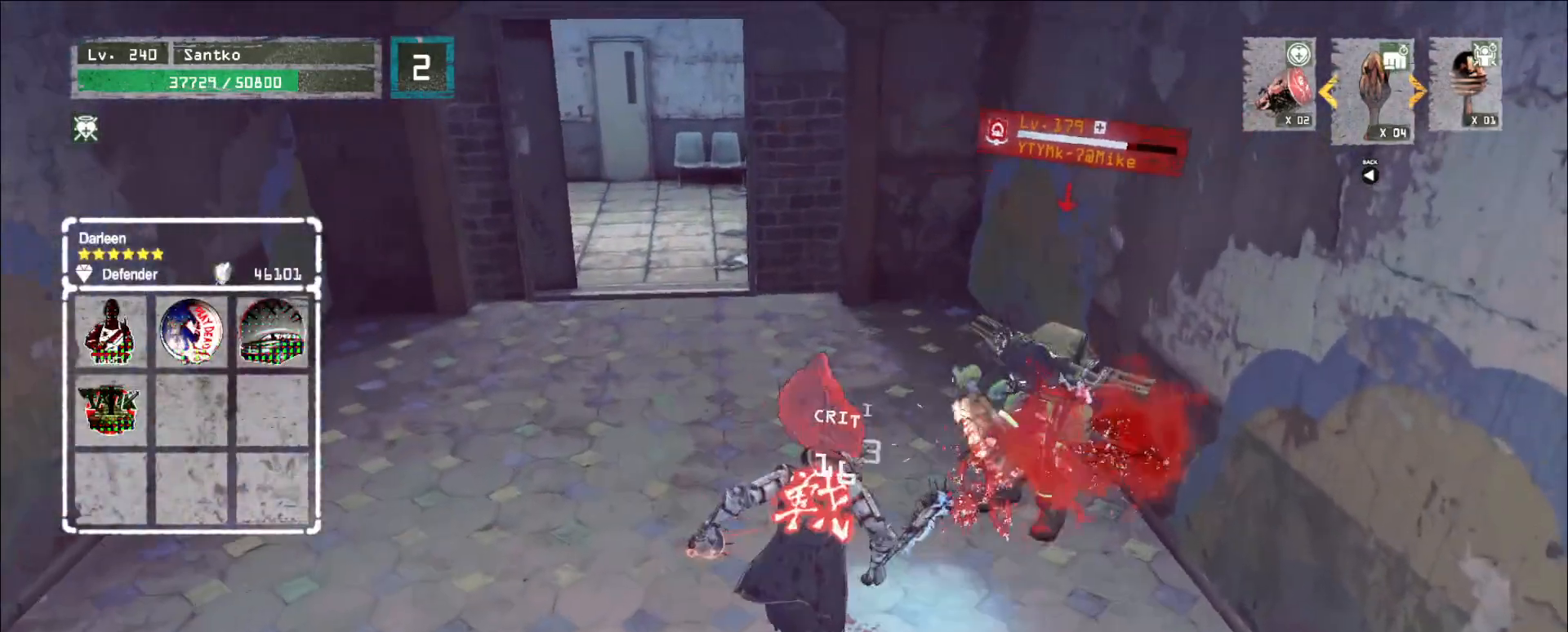
{"keys": [], "mouse": ["wheel"], "events": [[120, "w", "up"], [280, "q", "down"], [360, "q", "up"], [400, "mouse_wheel", "down"]]}
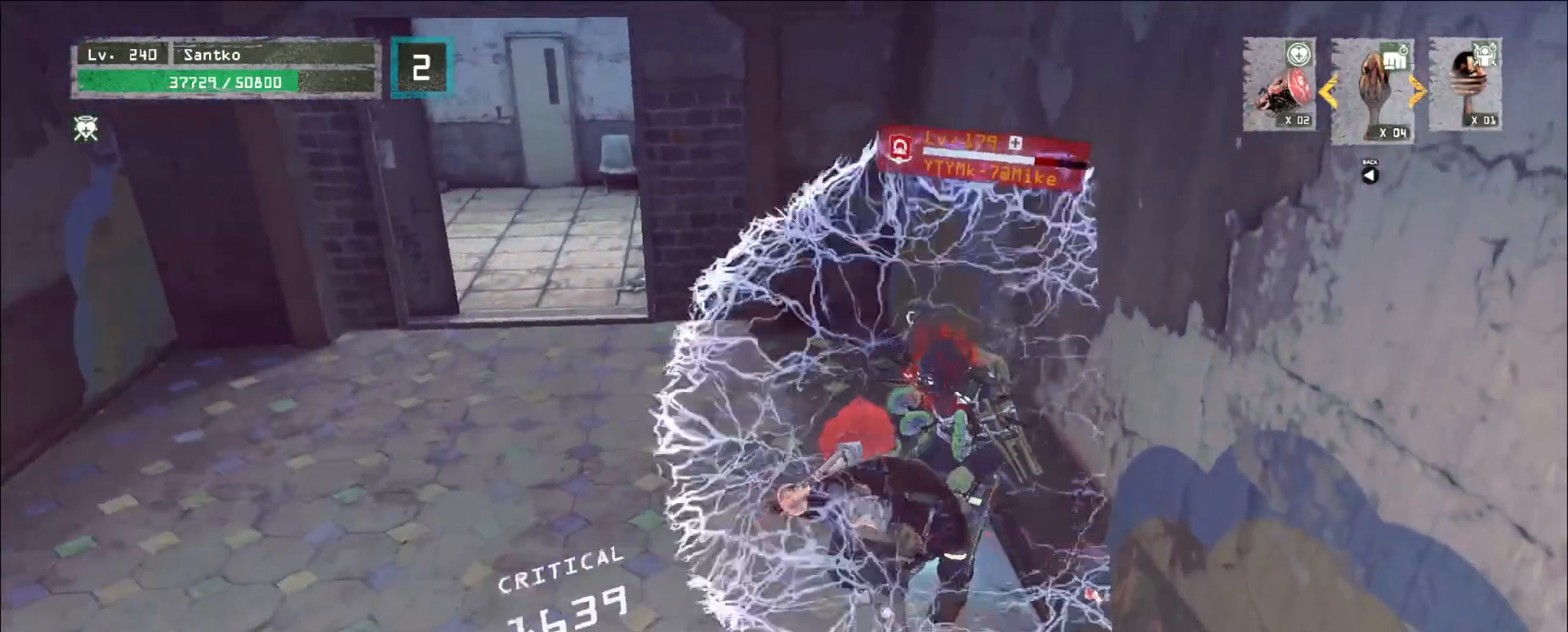
{"keys": [], "mouse": ["wheel"], "events": []}
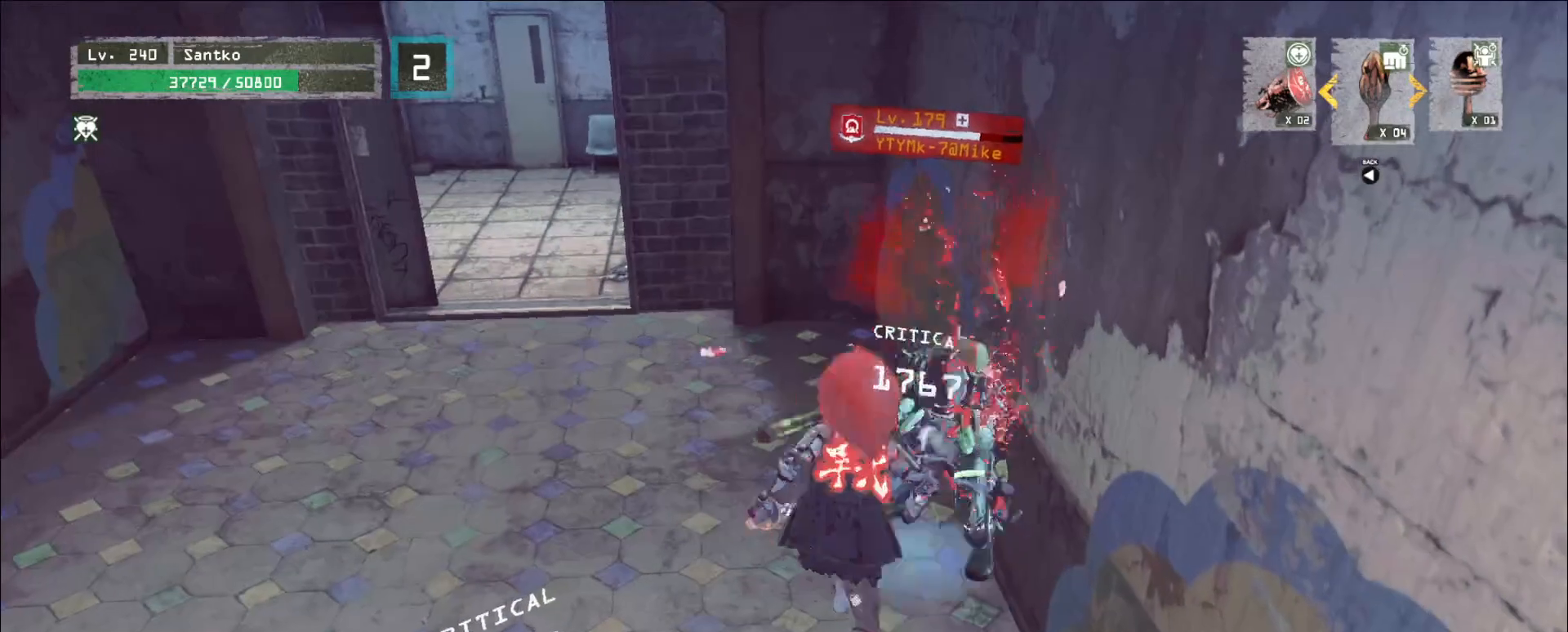
{"keys": ["w"], "mouse": [], "events": [[80, "a", "down"], [120, "mouse_wheel", "up"], [160, "ctrl", "down"], [280, "ctrl", "up"], [480, "w", "down"], [520, "a", "up"]]}
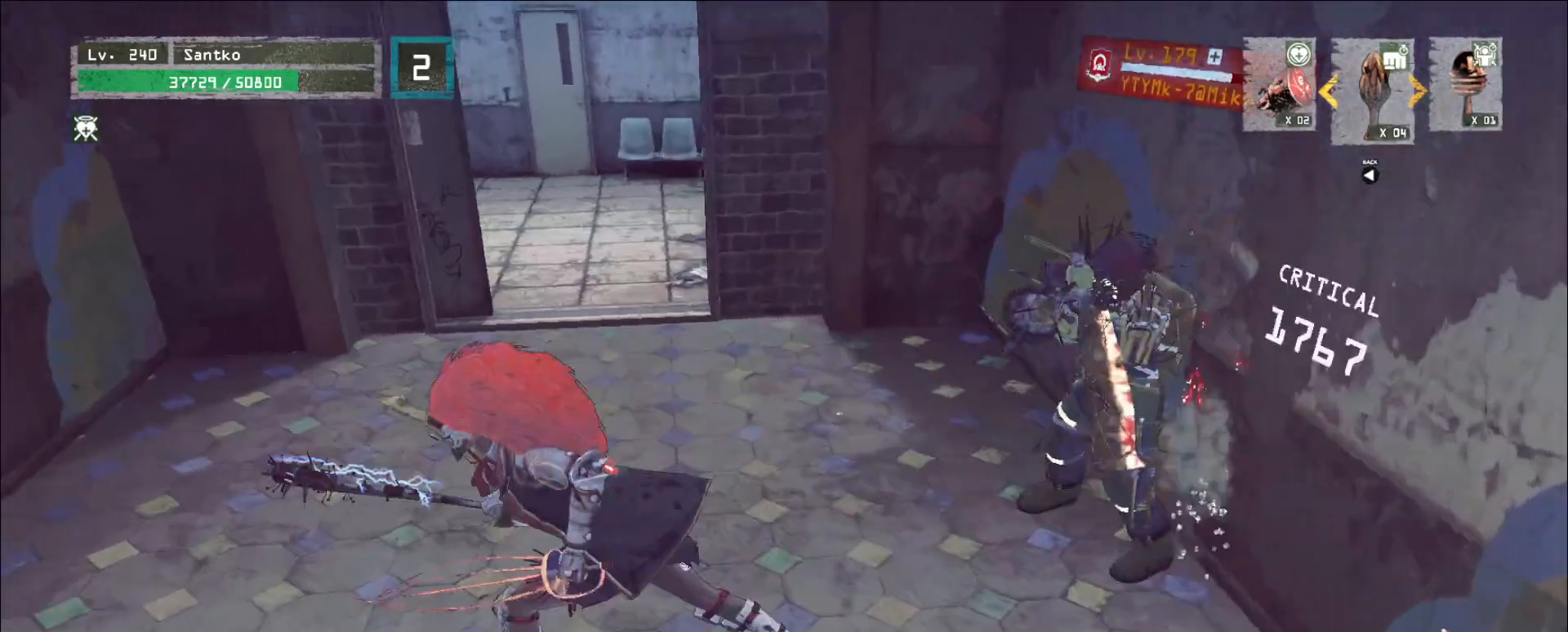
{"keys": [], "mouse": [], "events": [[40, "mouse_right", "down"], [80, "d", "down"], [120, "mouse_right", "up"], [120, "q", "down"], [160, "d", "up"], [240, "q", "up"], [360, "w", "up"]]}
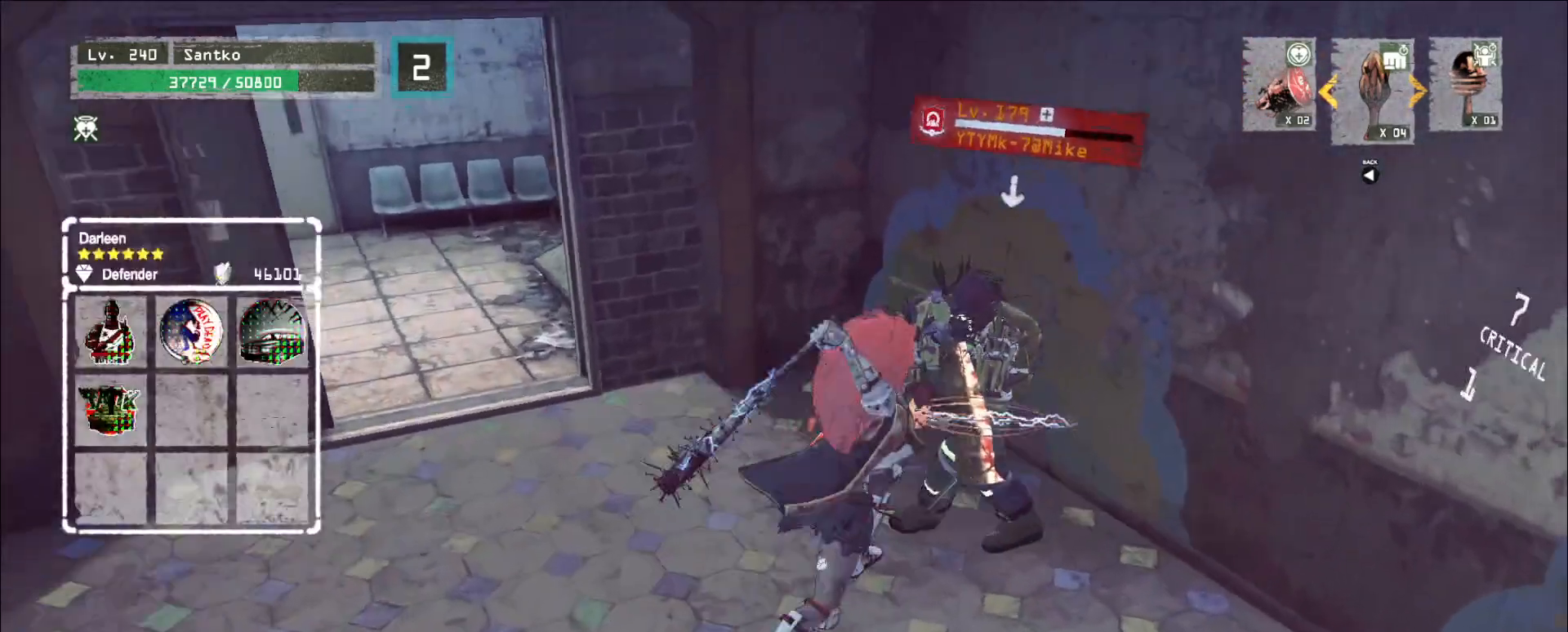
{"keys": [], "mouse": ["wheel"], "events": [[40, "q", "down"], [80, "mouse_wheel", "down"], [120, "q", "up"]]}
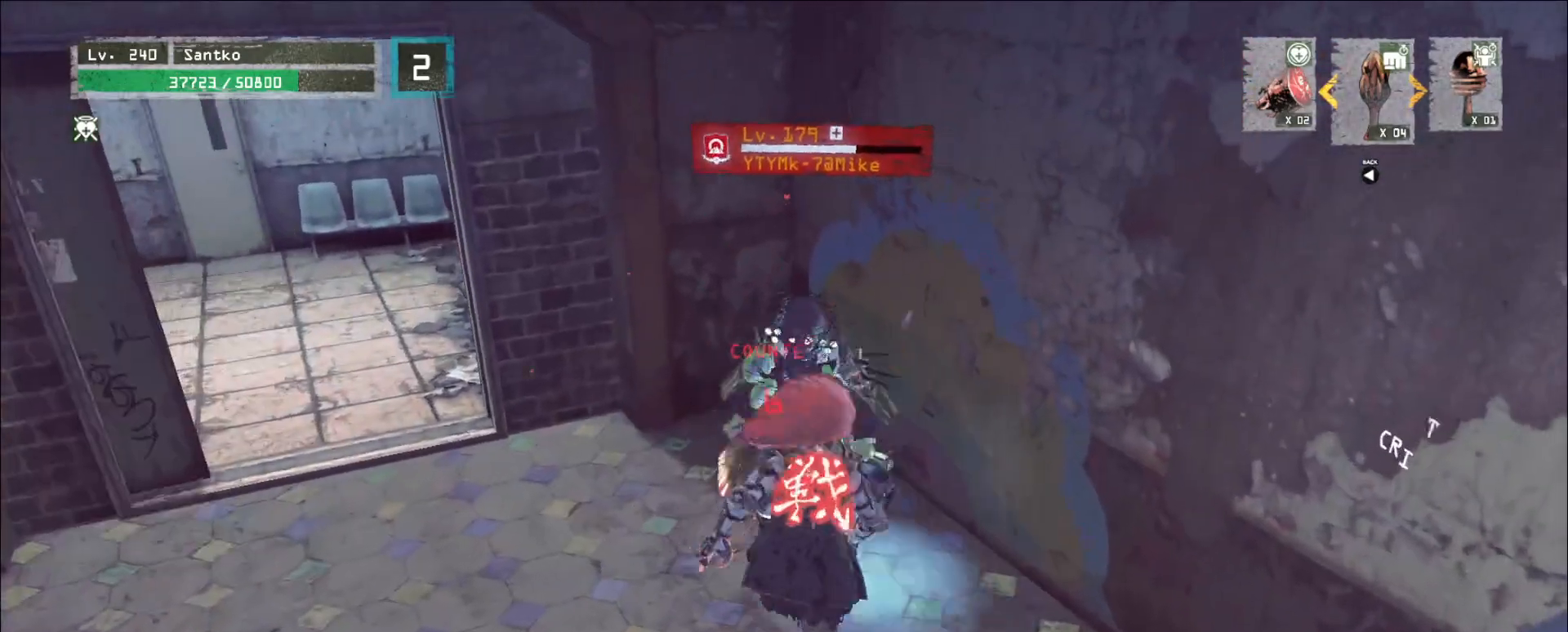
{"keys": ["s"], "mouse": [], "events": [[80, "s", "down"], [320, "mouse_wheel", "up"]]}
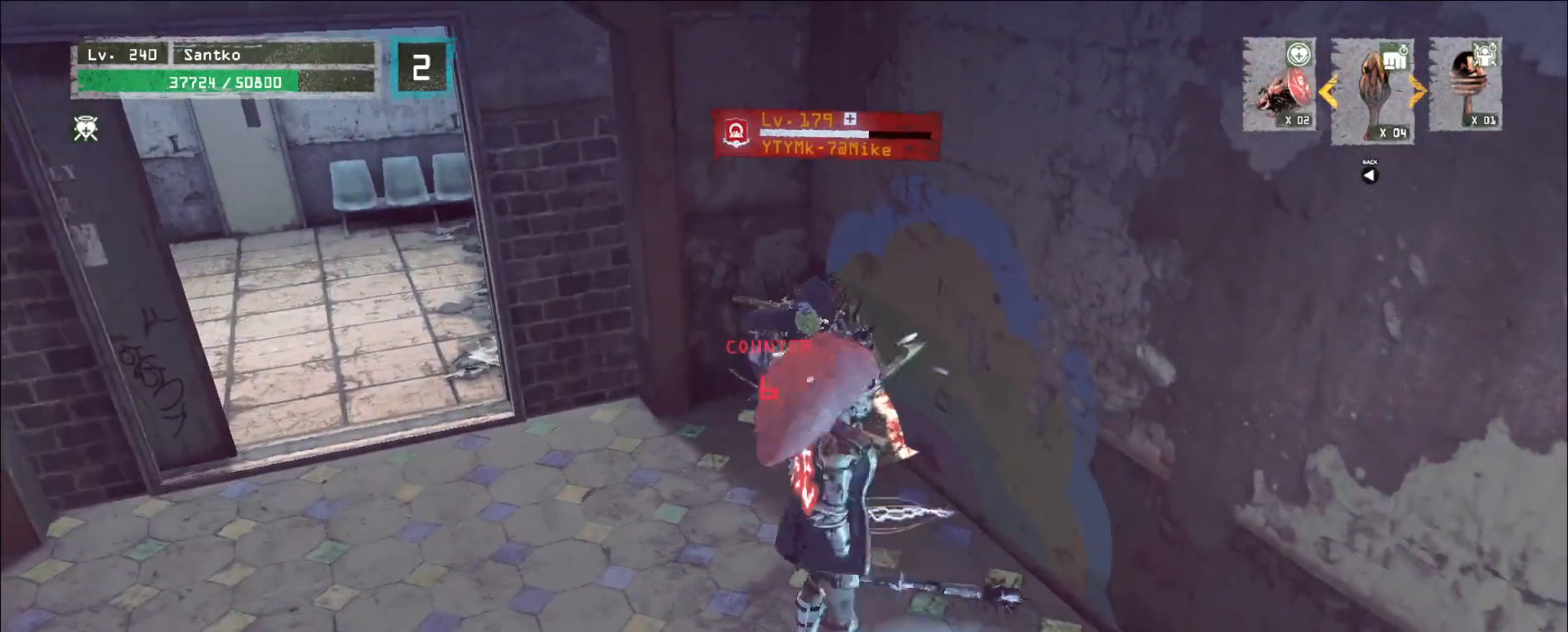
{"keys": ["shift", "w"], "mouse": [], "events": [[280, "s", "up"], [320, "w", "down"], [400, "shift", "down"]]}
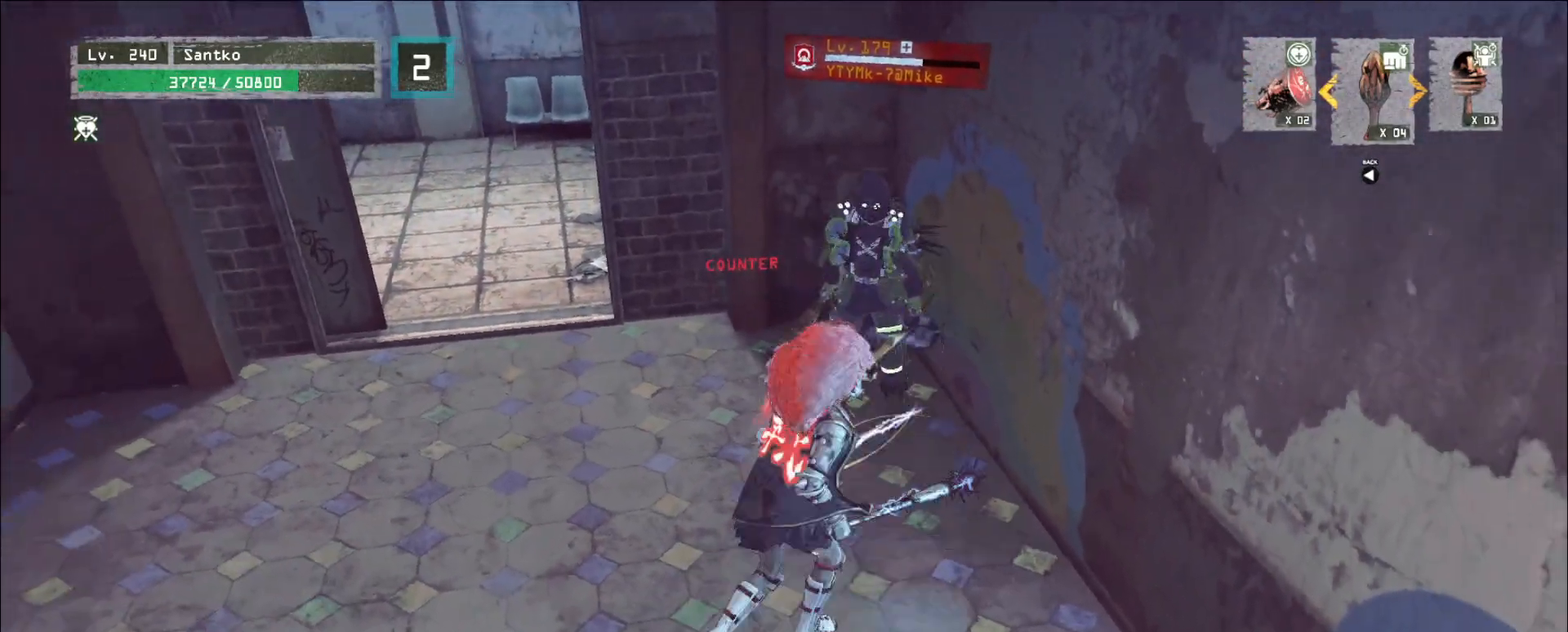
{"keys": ["q"], "mouse": [], "events": [[40, "mouse_left", "down"], [80, "mouse_left", "up"], [280, "shift", "up"], [280, "w", "up"], [480, "q", "down"]]}
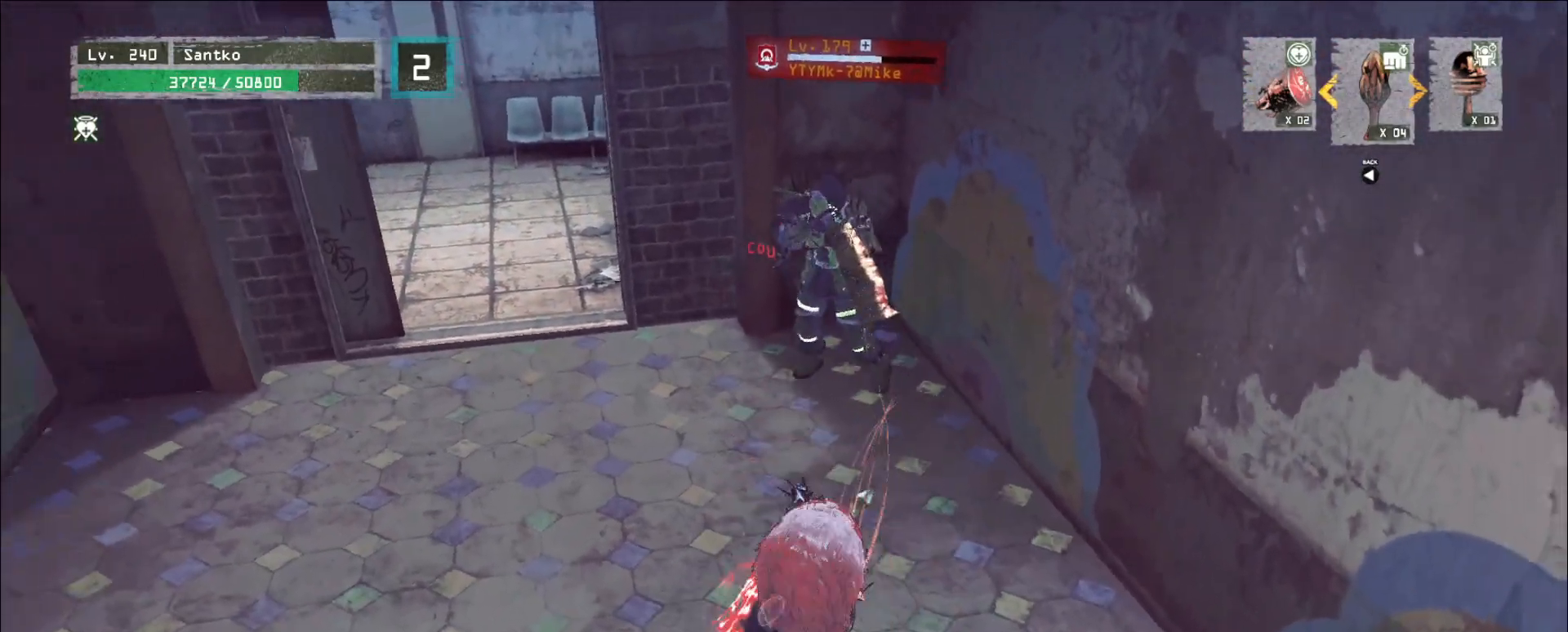
{"keys": [], "mouse": ["wheel"], "events": [[80, "q", "up"], [120, "mouse_wheel", "down"]]}
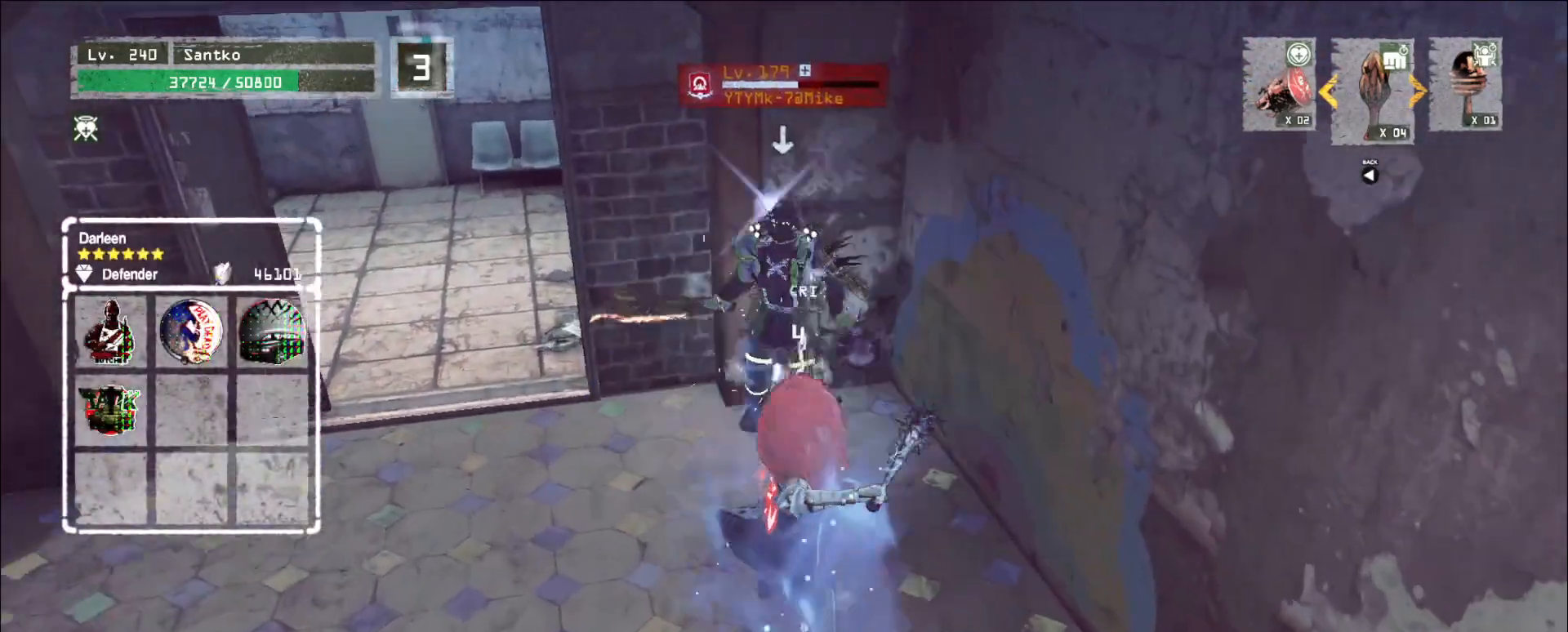
{"keys": ["s", "shift"], "mouse": ["left"], "events": [[40, "a", "down"], [80, "s", "down"], [320, "shift", "down"], [360, "mouse_wheel", "up"], [400, "a", "up"], [440, "mouse_left", "down"]]}
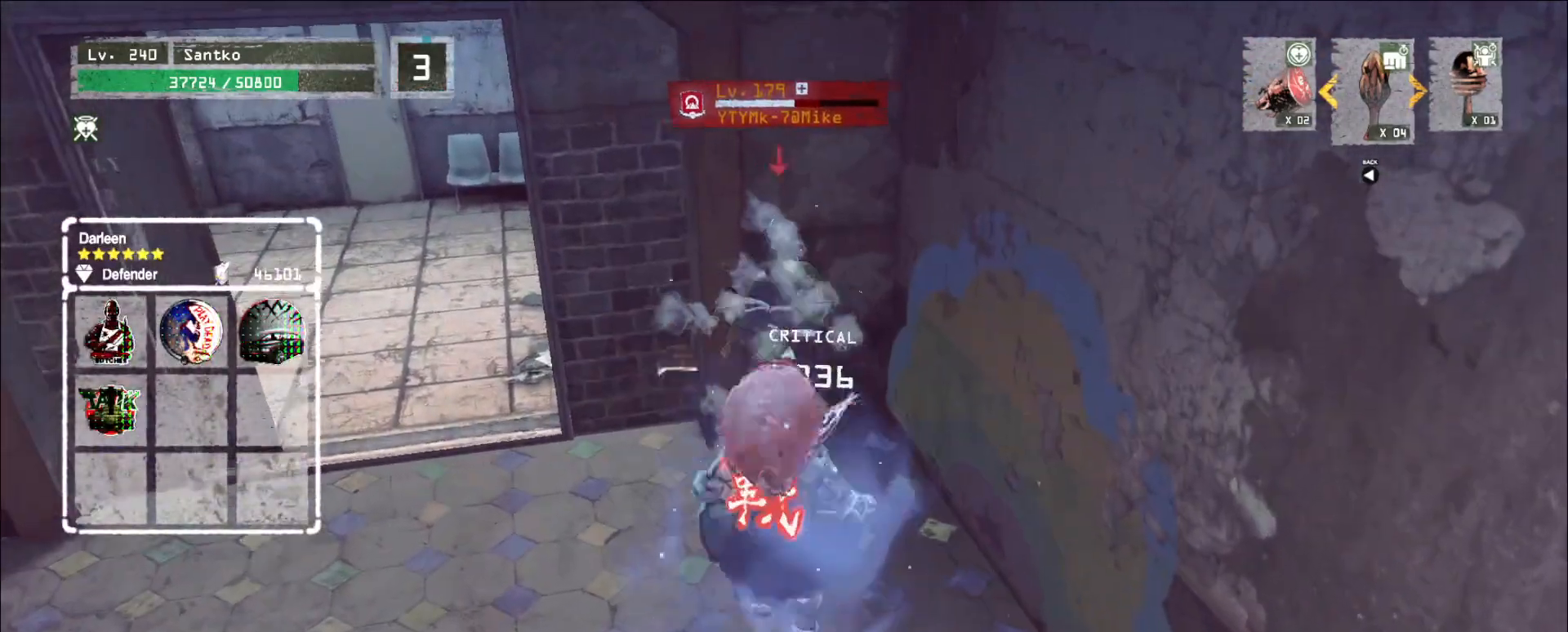
{"keys": [], "mouse": ["wheel"]}
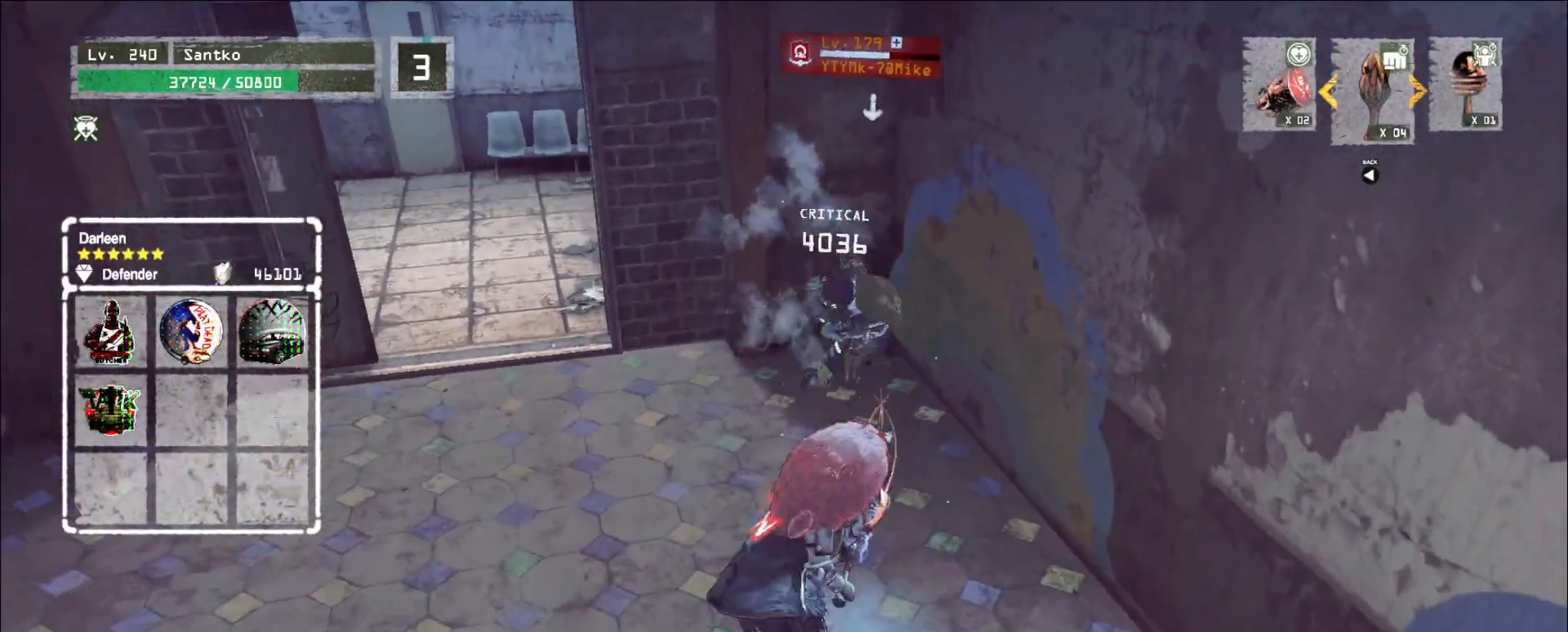
{"keys": [], "mouse": ["wheel"], "events": []}
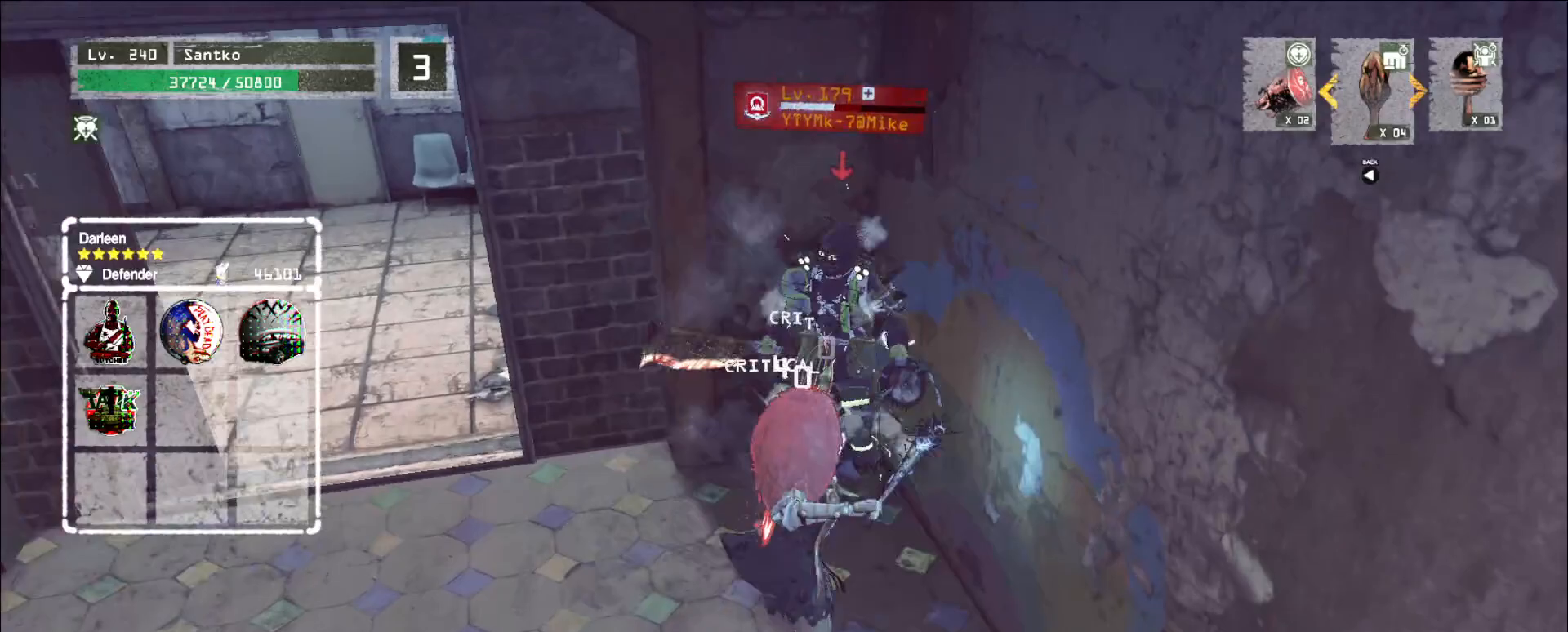
{"keys": ["s", "shift"], "mouse": [], "events": [[200, "s", "down"], [320, "mouse_wheel", "up"], [360, "shift", "down"]]}
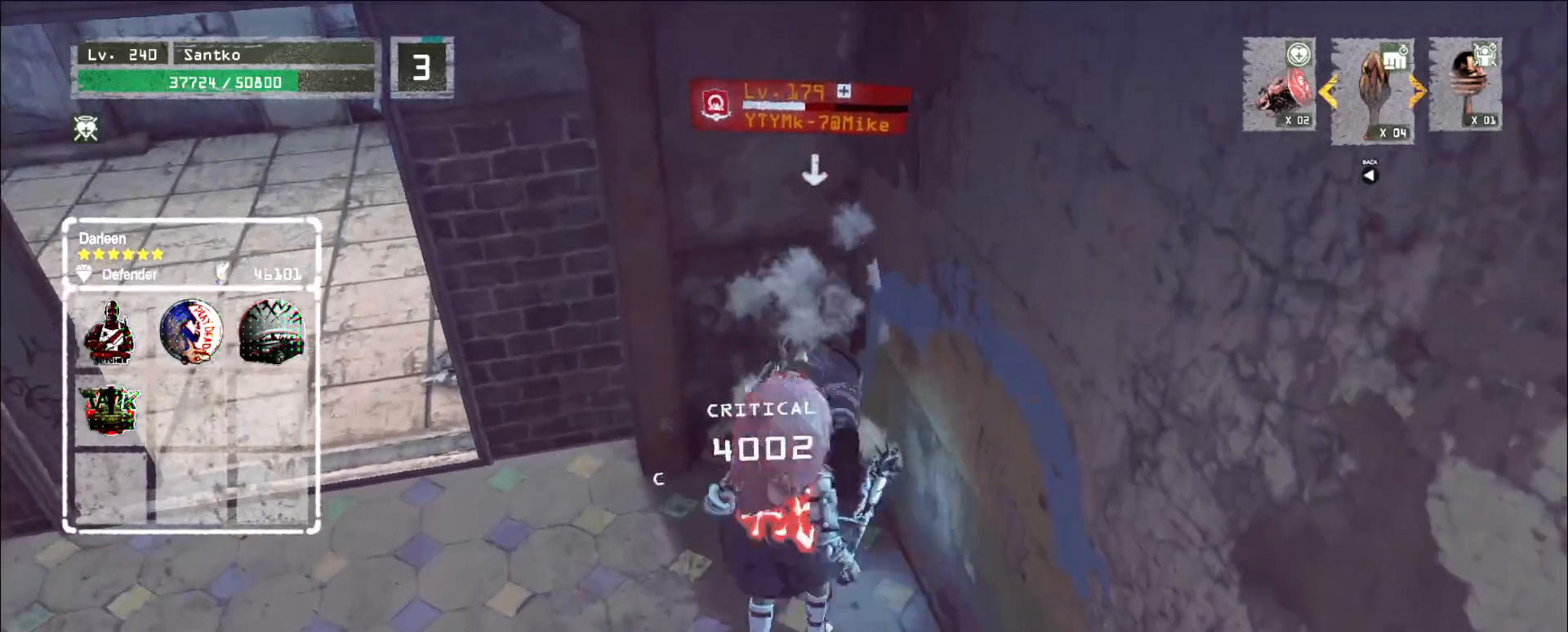
{"keys": [], "mouse": ["wheel"], "events": [[120, "s", "up"], [200, "4", "down"], [200, "shift", "up"], [280, "4", "up"], [400, "mouse_wheel", "down"]]}
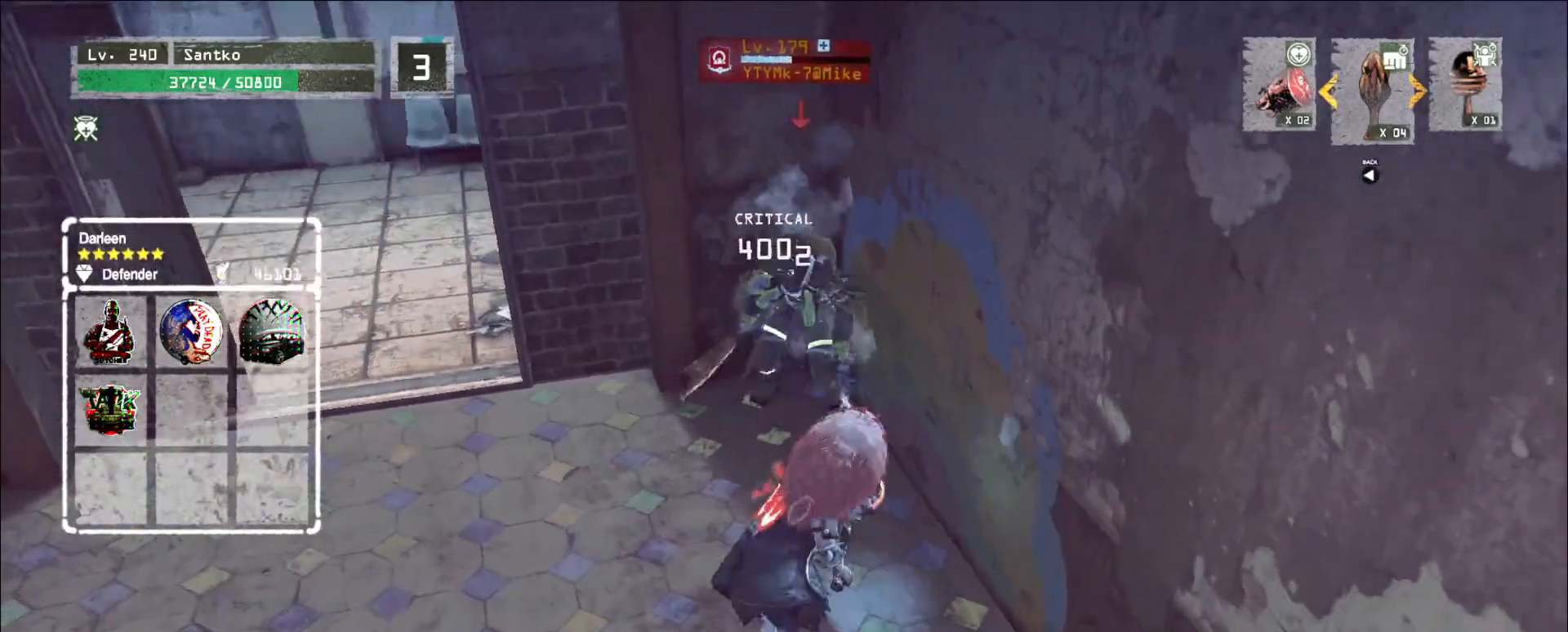
{"keys": [], "mouse": ["wheel"], "events": []}
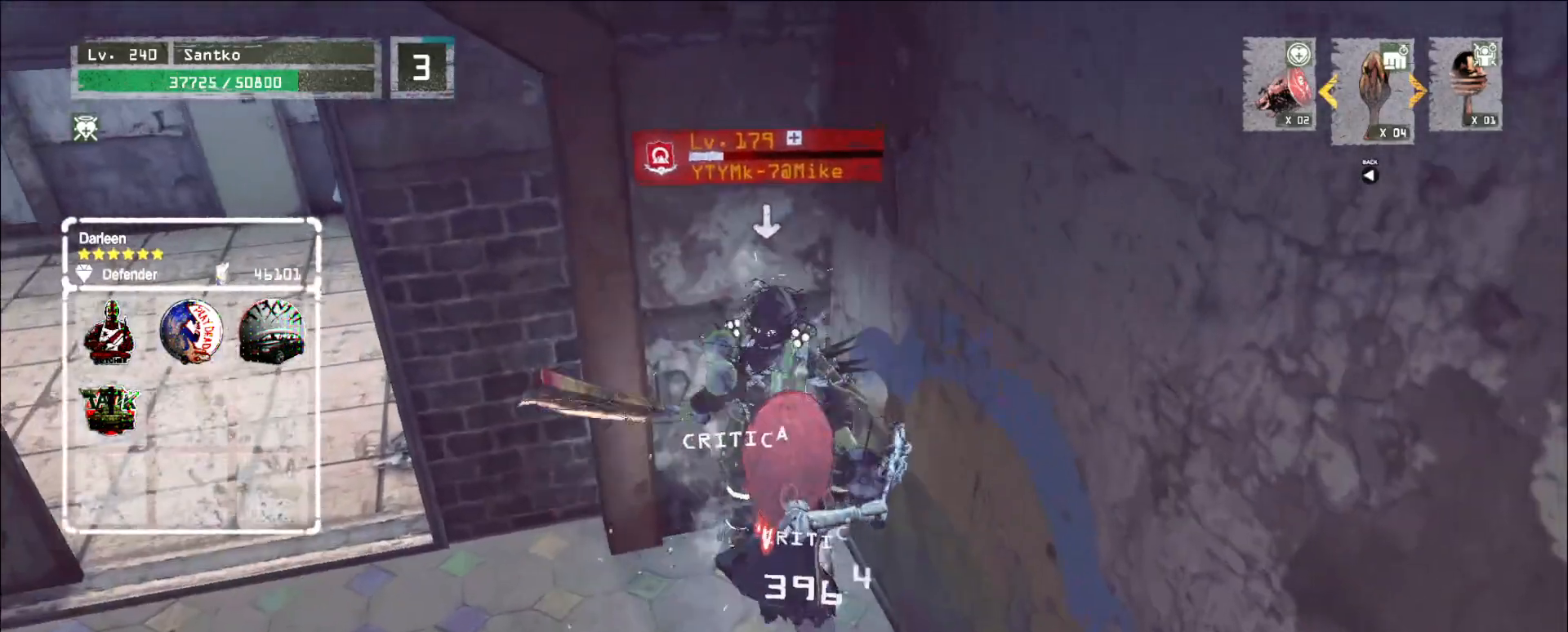
{"keys": ["s"], "mouse": [], "events": [[200, "s", "down"], [280, "mouse_wheel", "up"]]}
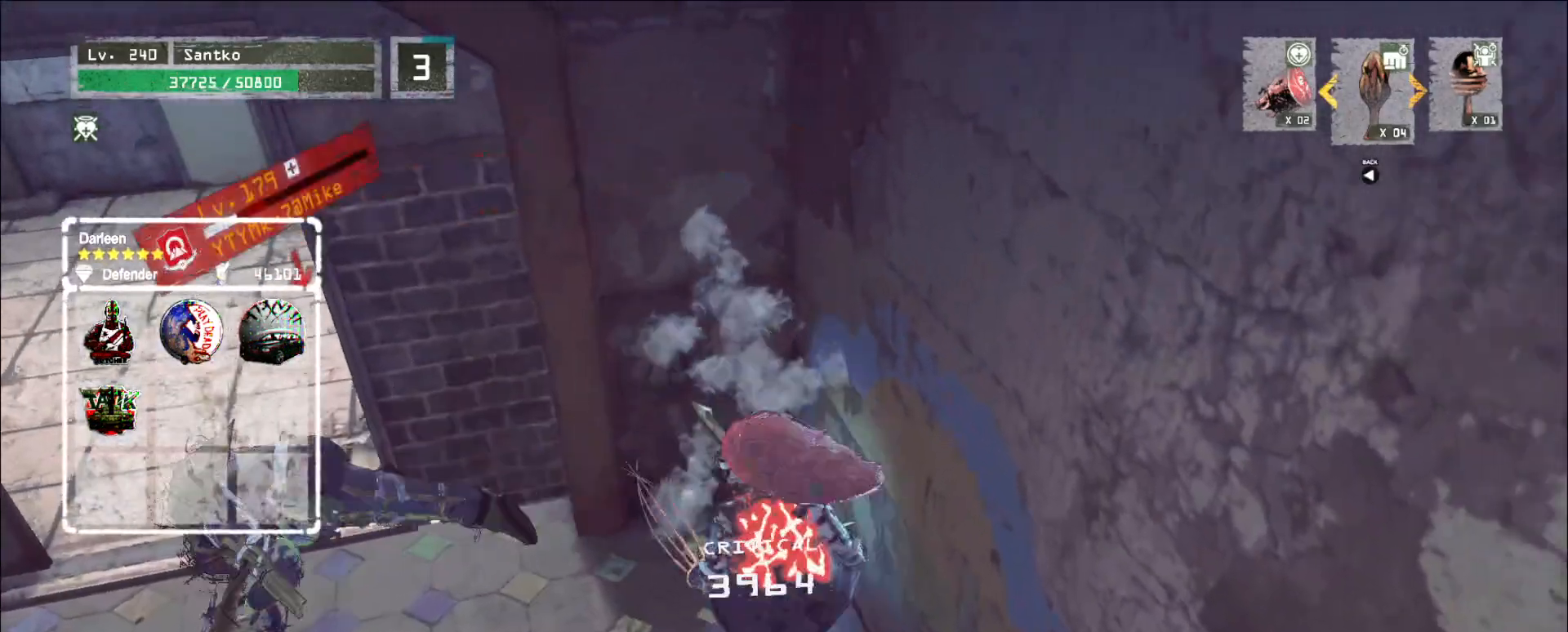
{"keys": ["a", "w"], "mouse": [], "events": [[120, "a", "down"], [280, "s", "up"], [400, "w", "down"]]}
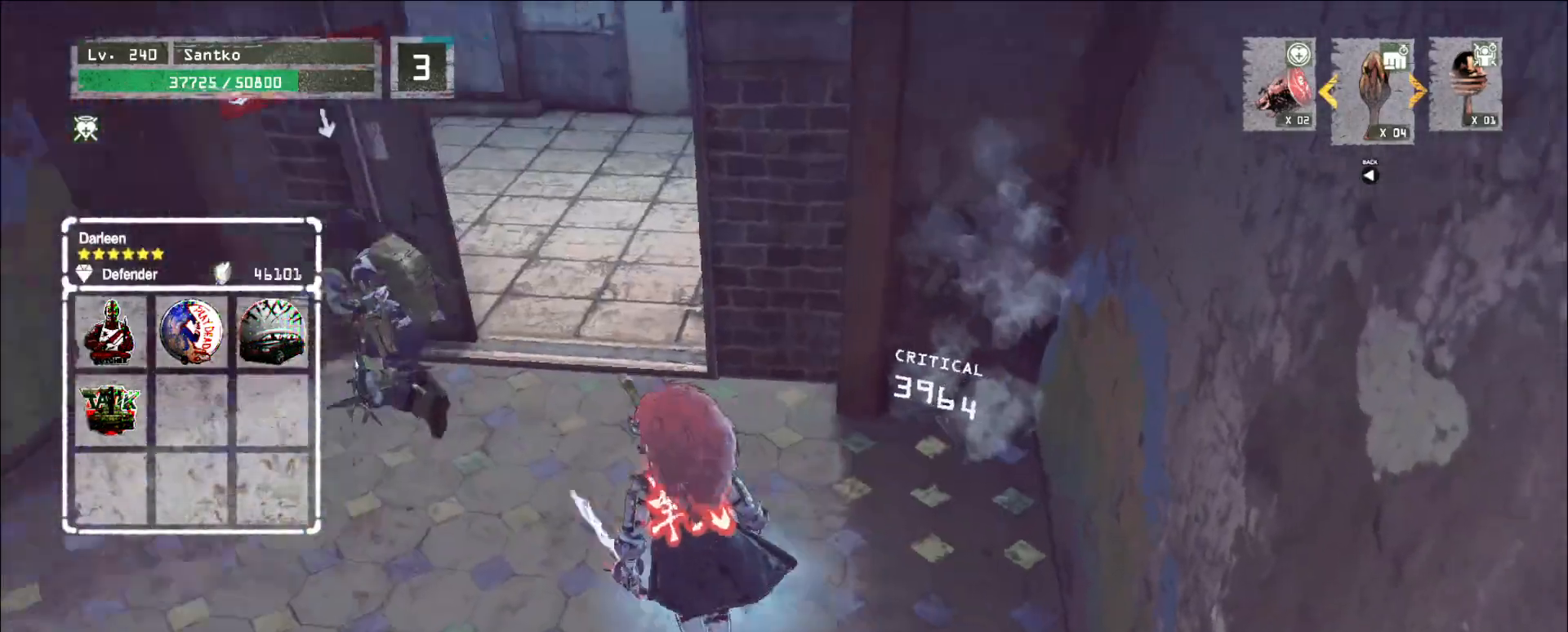
{"keys": ["a", "t"], "mouse": [], "events": [[80, "shift", "down"], [120, "mouse_left", "down"], [200, "mouse_left", "up"], [440, "mouse_left", "down"], [480, "mouse_left", "up"], [480, "shift", "up"], [480, "t", "down"], [480, "w", "up"]]}
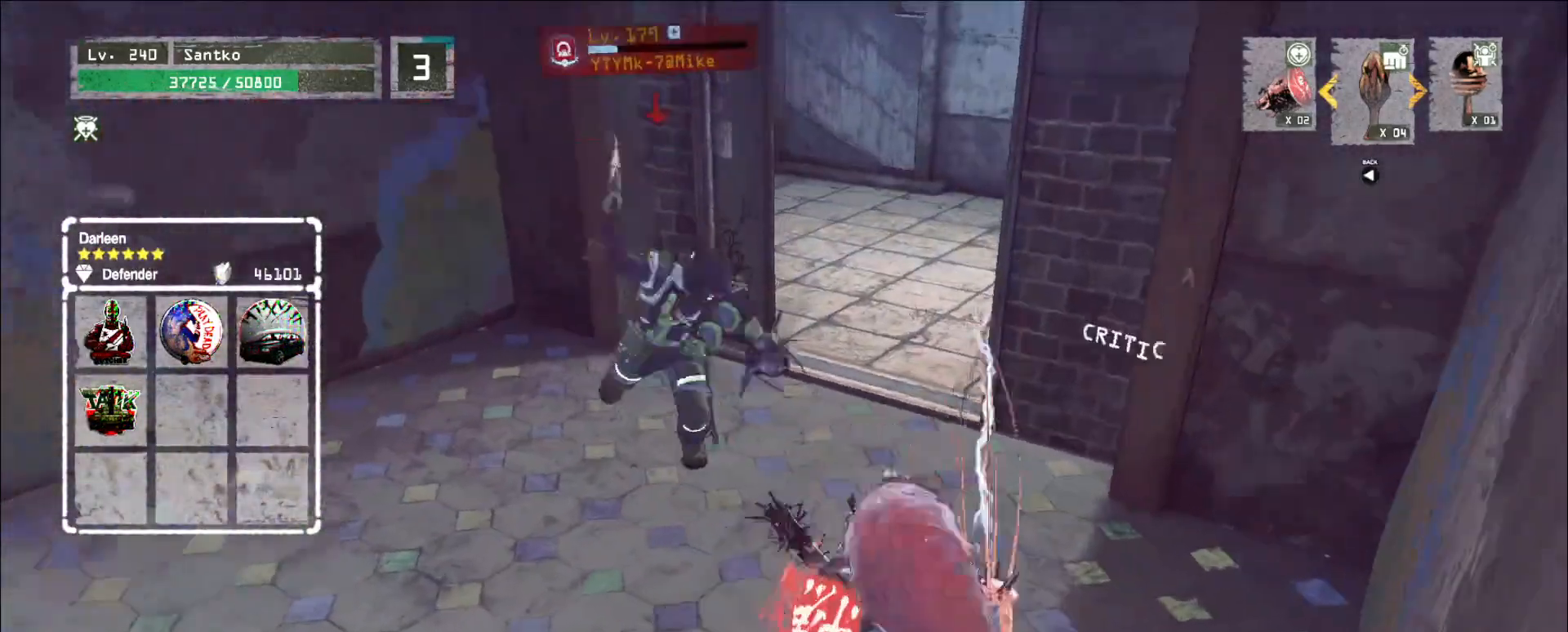
{"keys": [], "mouse": ["wheel"], "events": [[40, "t", "up"], [80, "a", "up"], [280, "mouse_wheel", "down"]]}
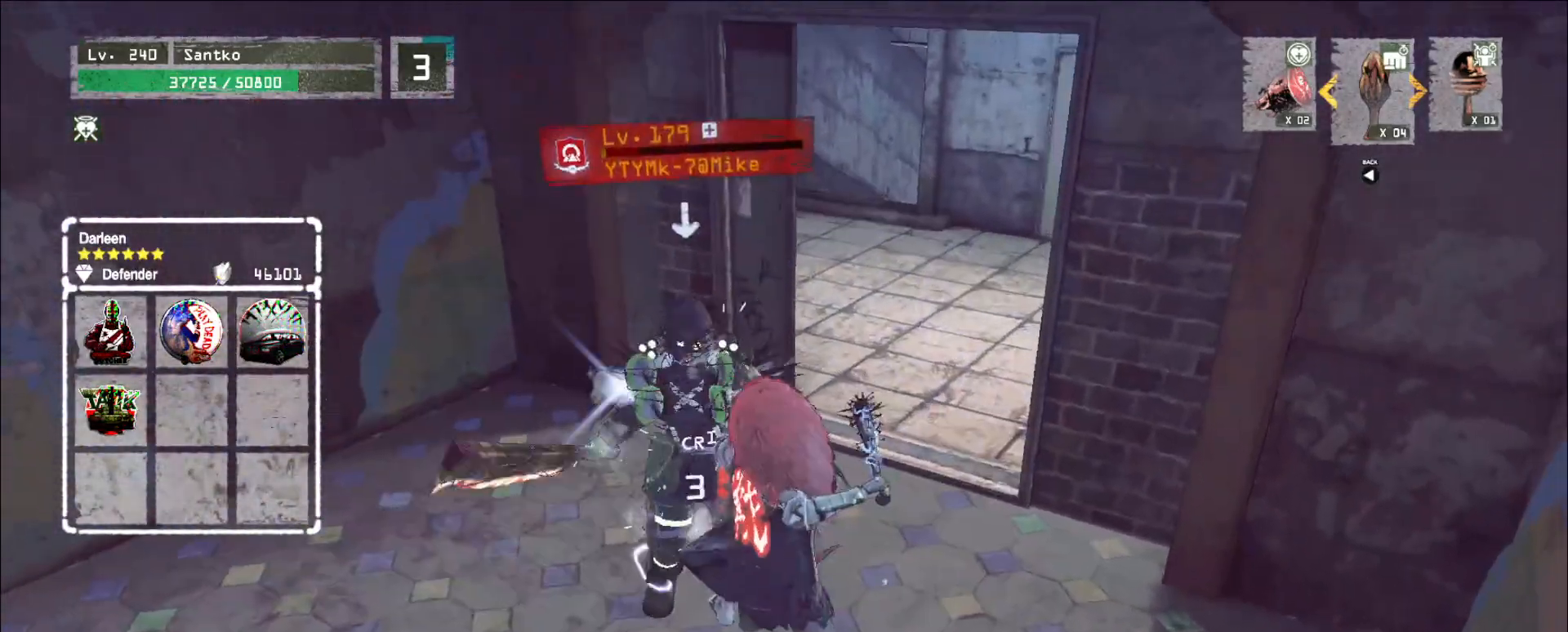
{"keys": ["a"], "mouse": ["wheel"], "events": [[400, "a", "down"]]}
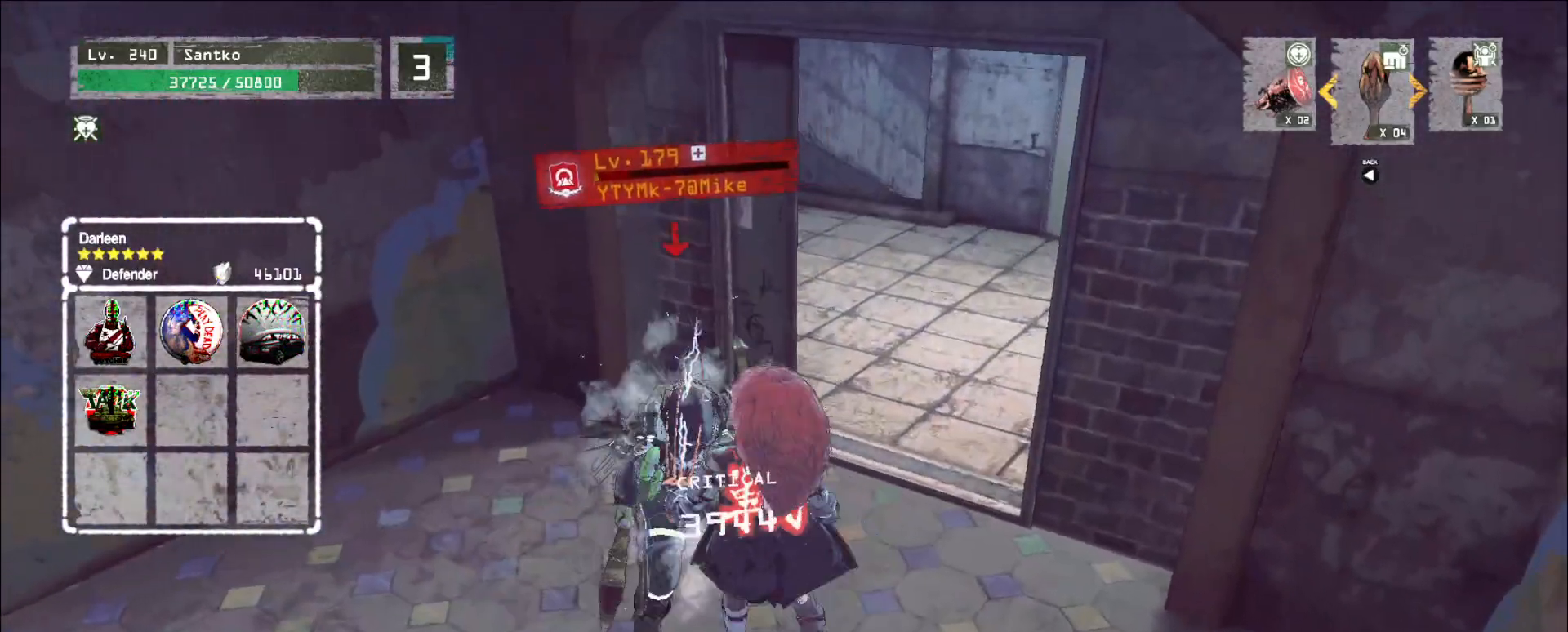
{"keys": ["a", "w"], "mouse": [], "events": [[40, "mouse_wheel", "up"], [160, "shift", "down"], [240, "w", "down"], [520, "shift", "up"]]}
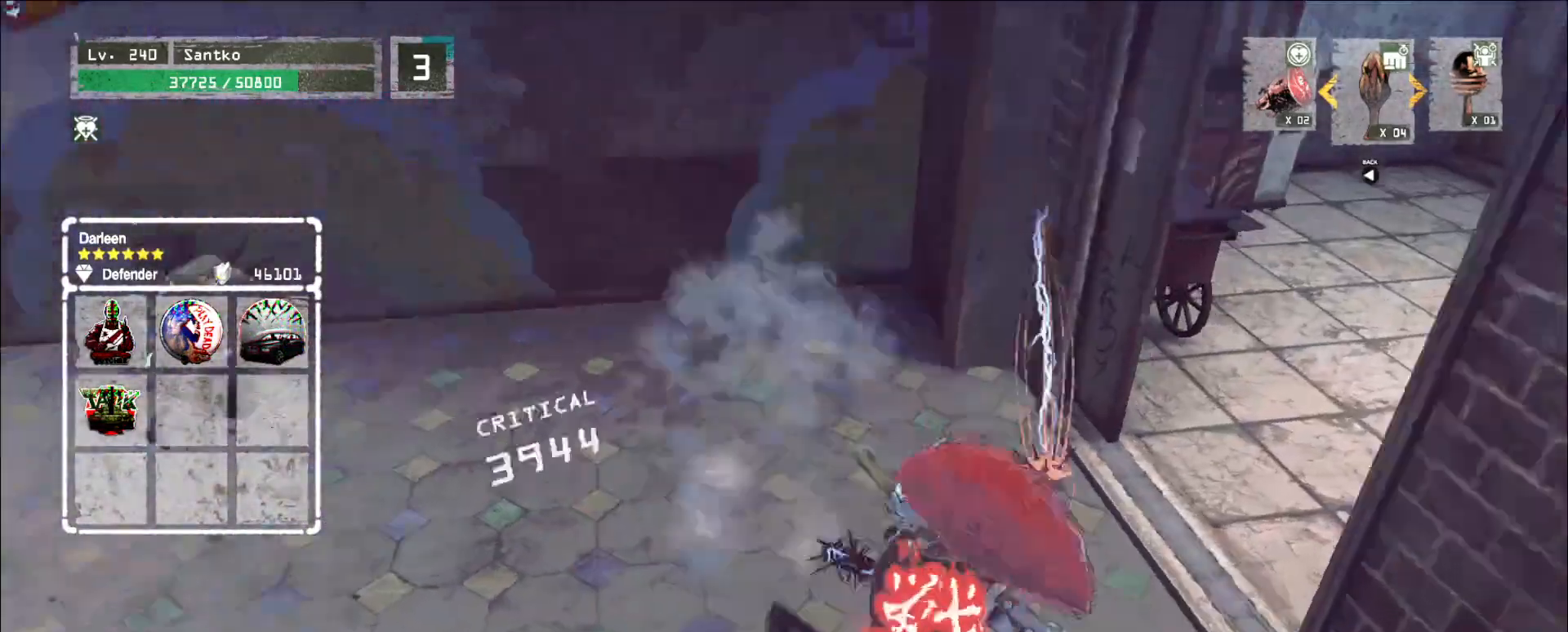
{"keys": [], "mouse": ["wheel"], "events": [[200, "w", "up"], [240, "a", "up"], [440, "mouse_wheel", "down"]]}
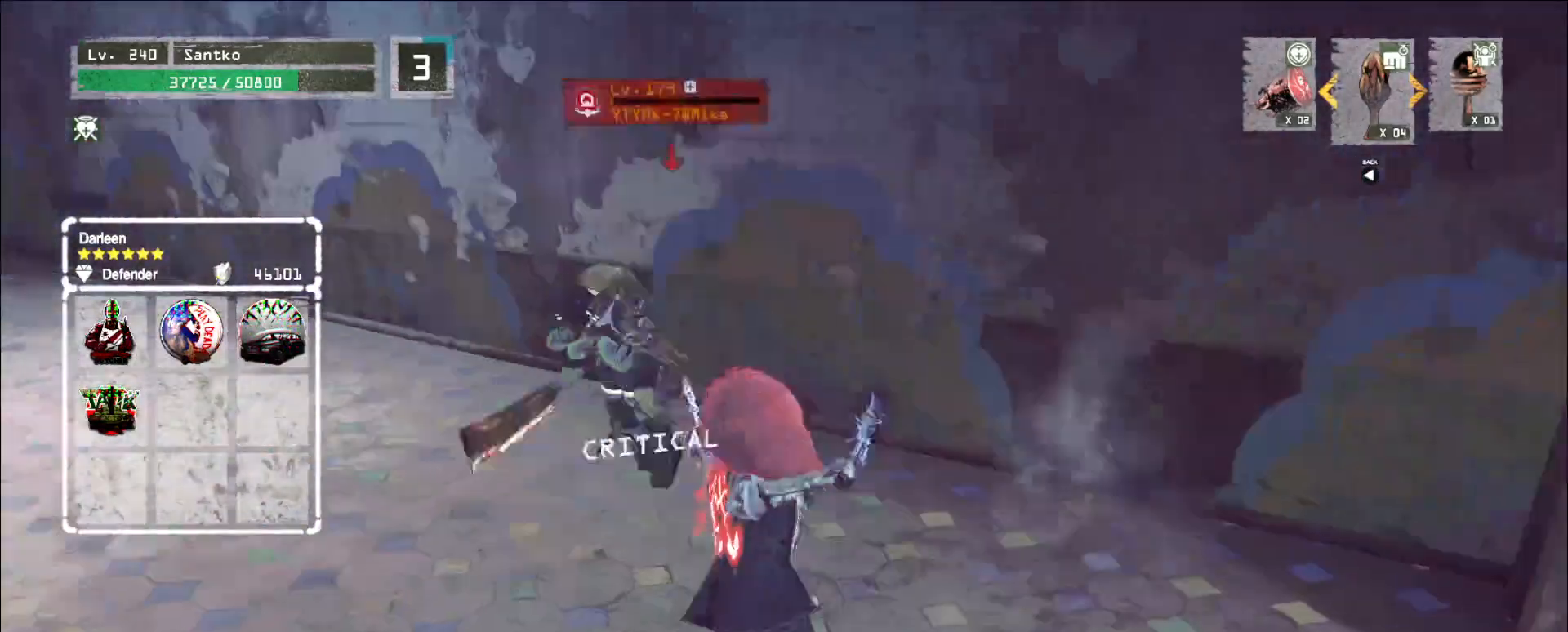
{"keys": ["a"], "mouse": ["wheel"], "events": [[520, "a", "down"]]}
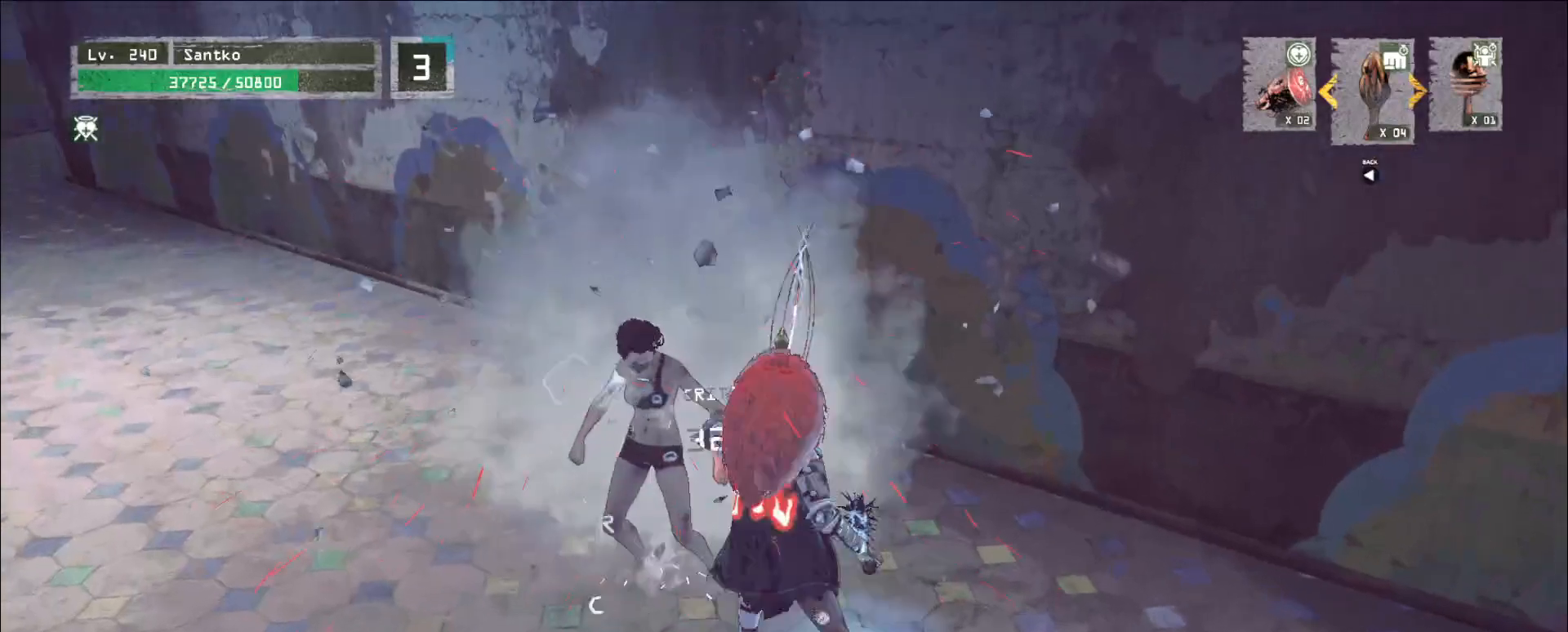
{"keys": ["s"], "mouse": [], "events": [[40, "mouse_wheel", "up"], [280, "s", "down"], [360, "a", "up"]]}
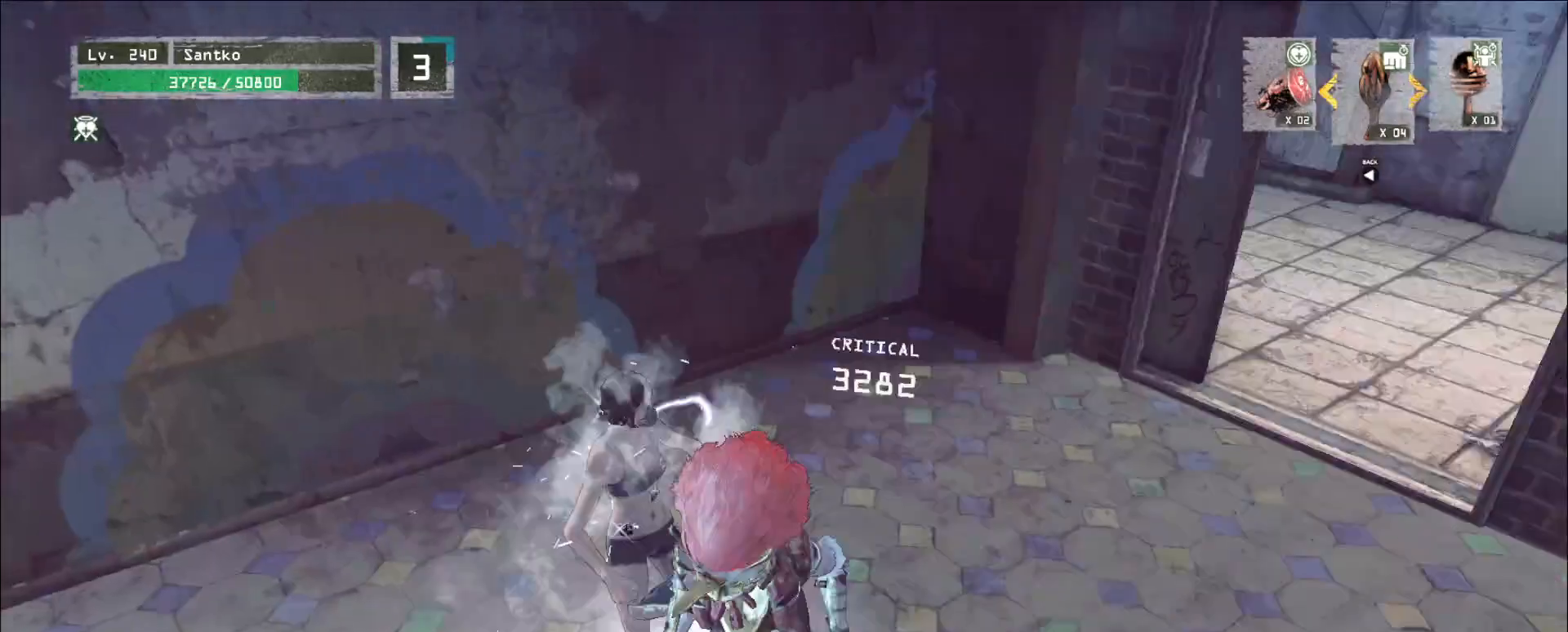
{"keys": ["s"], "mouse": [], "events": [[80, "2", "down"], [160, "2", "up"], [200, "2", "down"], [360, "2", "up"]]}
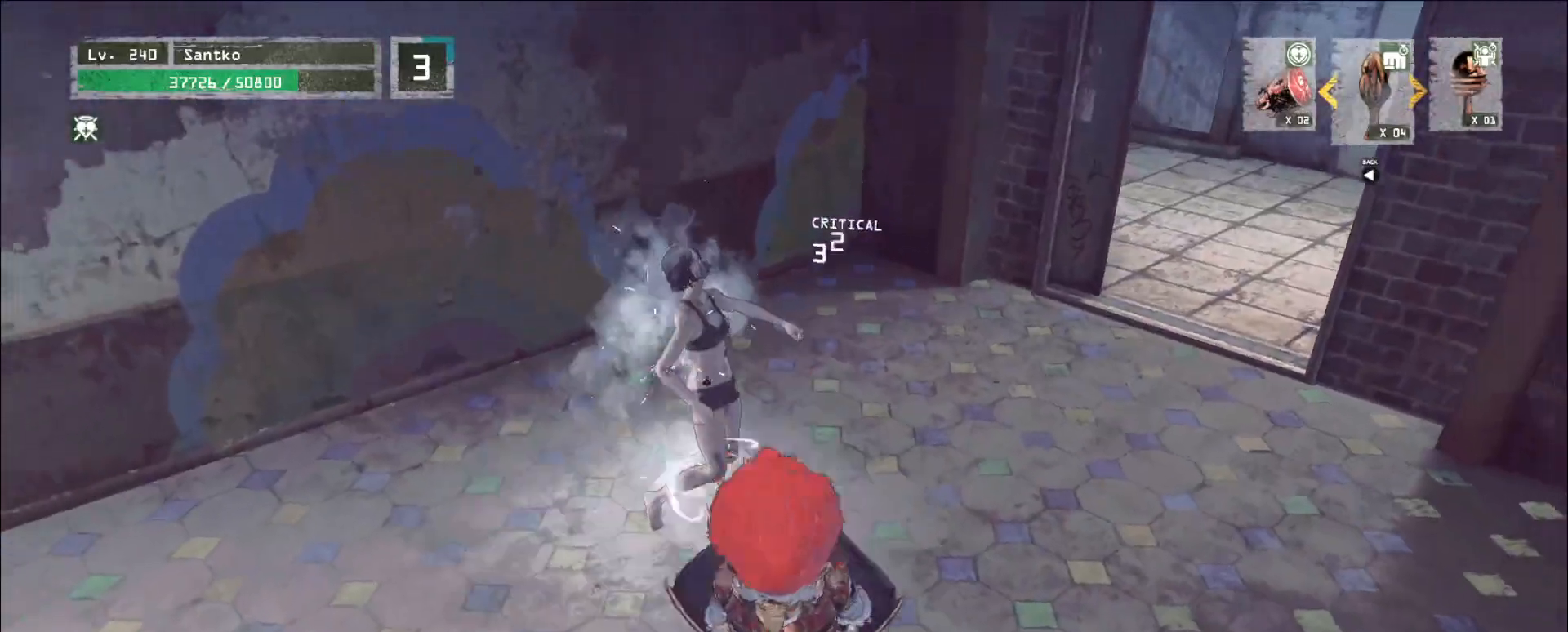
{"keys": ["a"], "mouse": [], "events": [[200, "a", "down"], [240, "w", "down"], [280, "s", "up"], [320, "w", "up"]]}
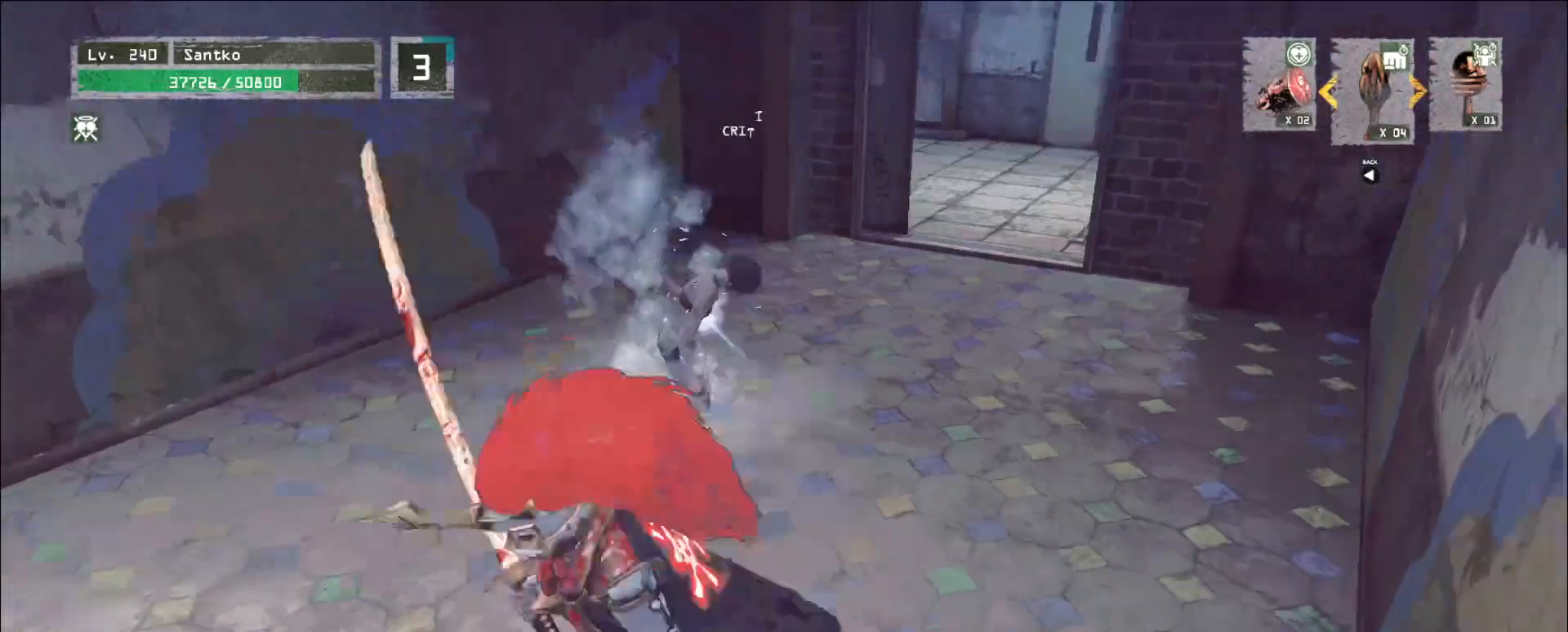
{"keys": ["w"], "mouse": [], "events": [[80, "w", "down"], [200, "a", "up"]]}
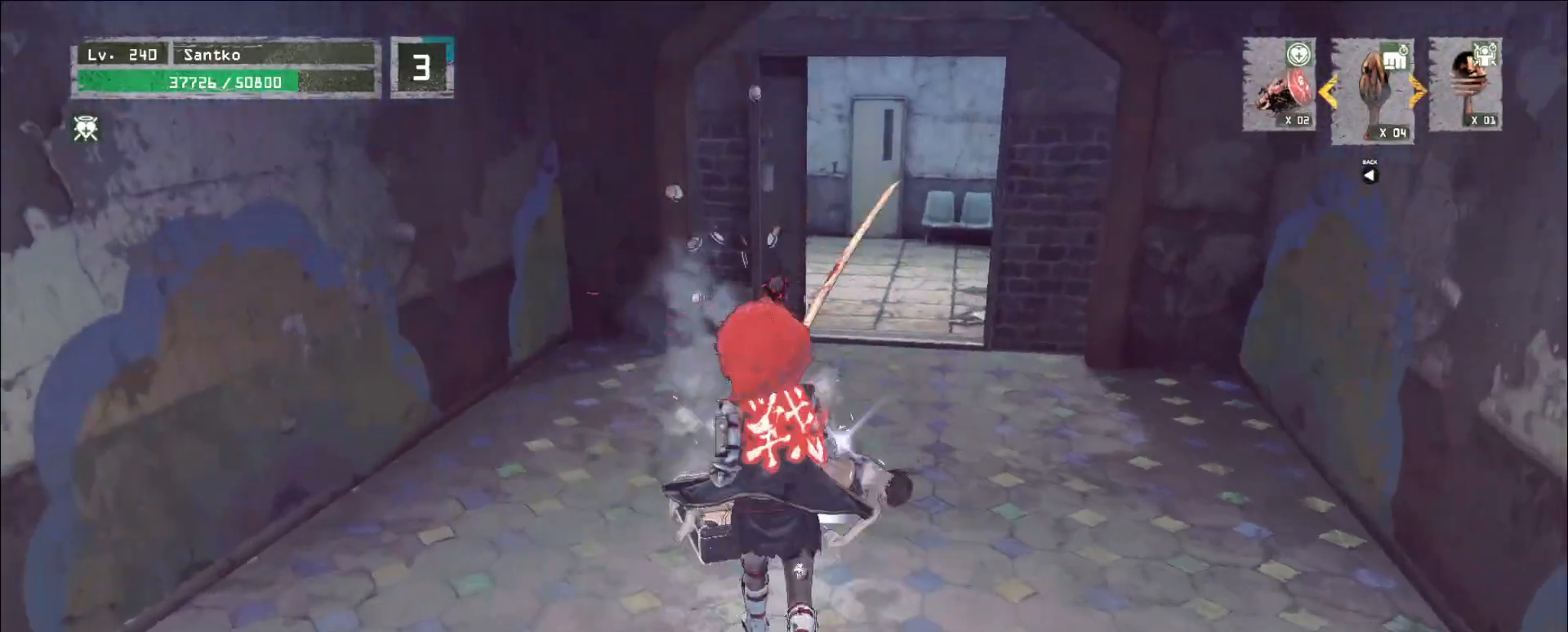
{"keys": [], "mouse": [], "events": [[40, "w", "up"], [120, "f", "down"], [200, "f", "up"]]}
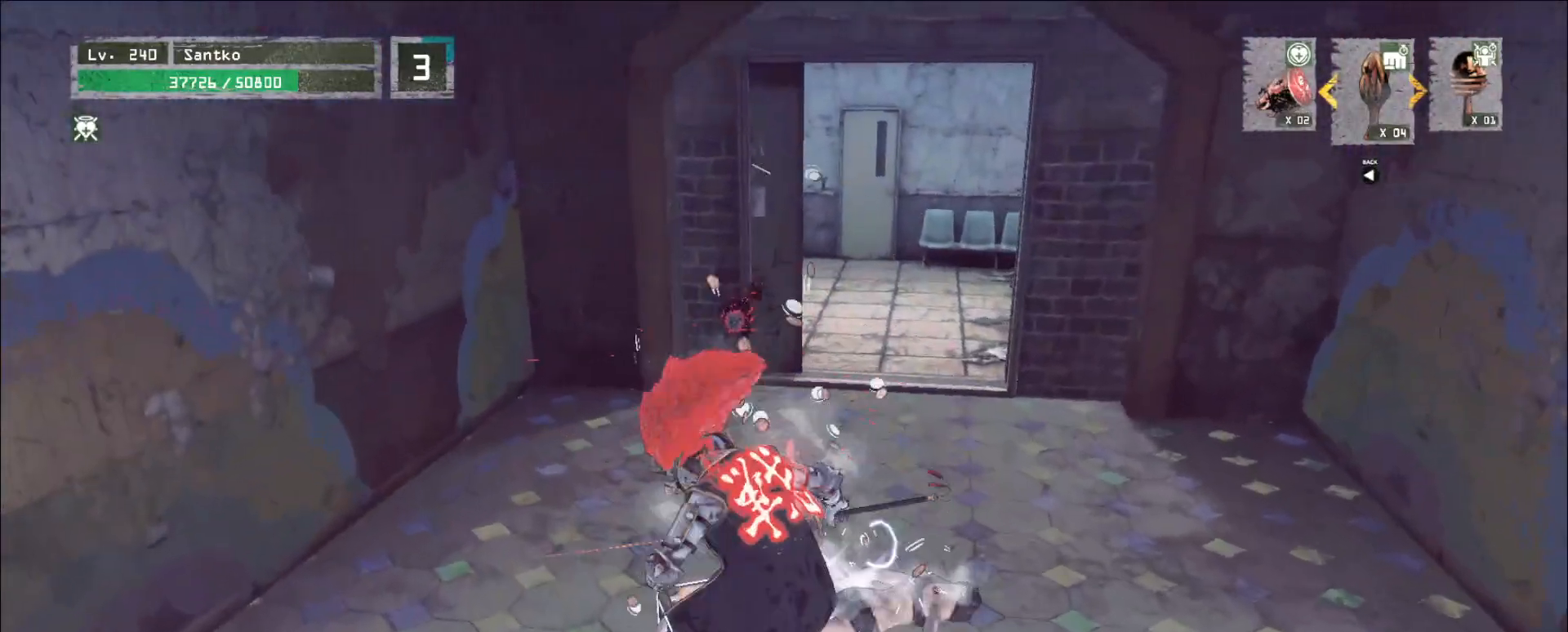
{"keys": [], "mouse": [], "events": []}
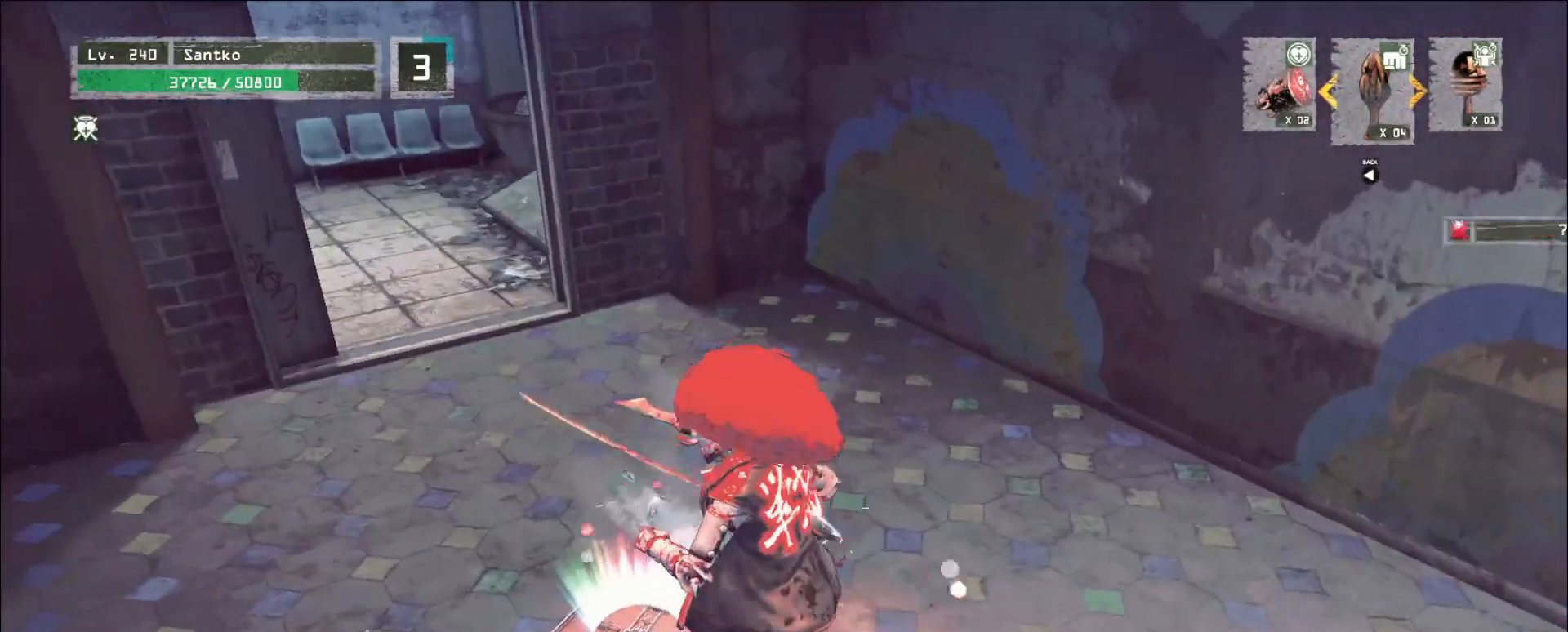
{"keys": ["shift"], "mouse": [], "events": [[160, "shift", "down"]]}